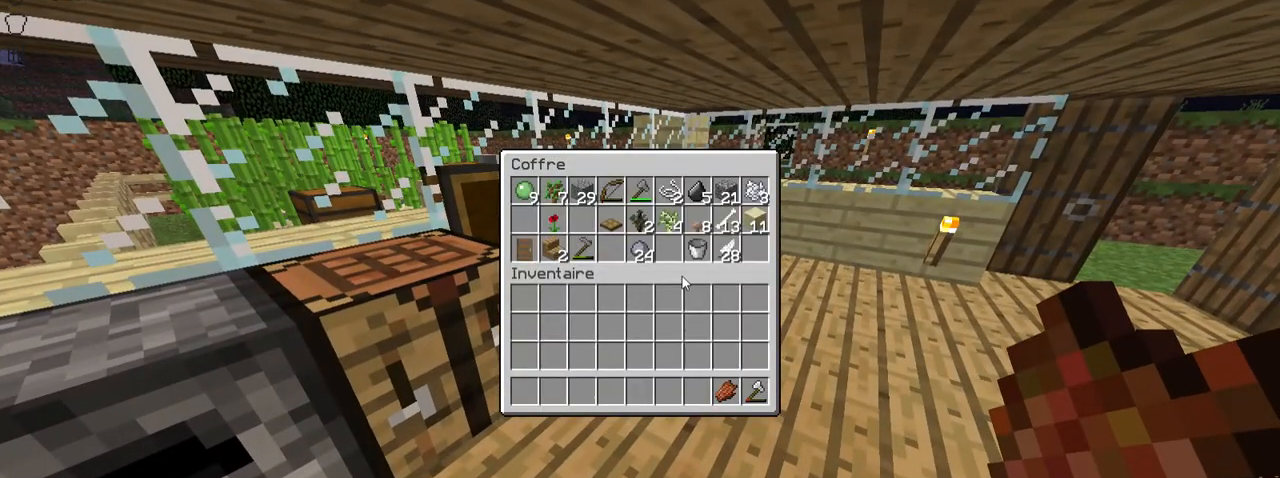
Gameplay with keyboard and mouse; each line is a JSON object with the keys and mouse buttons held at the frame after it. "events" lists presses ("down") and releases ("up") of "down", "left", "right", "shift", "space", "up", "mouse_left" and "mouse_right" between this image and that frame as [ms after this image, input, new state], when the widget could be followed in between. "mouse_left", "mouse_right" = the "left", "right" buttons of the "mouse" list. No other keys are recorded. Fast repeated clicks can show as one long hold. Not read: mouse_move.
{"keys": [], "mouse": [], "events": [[217, "up", "down"], [417, "mouse_right", "down"], [434, "mouse_right", "up"], [434, "up", "up"]]}
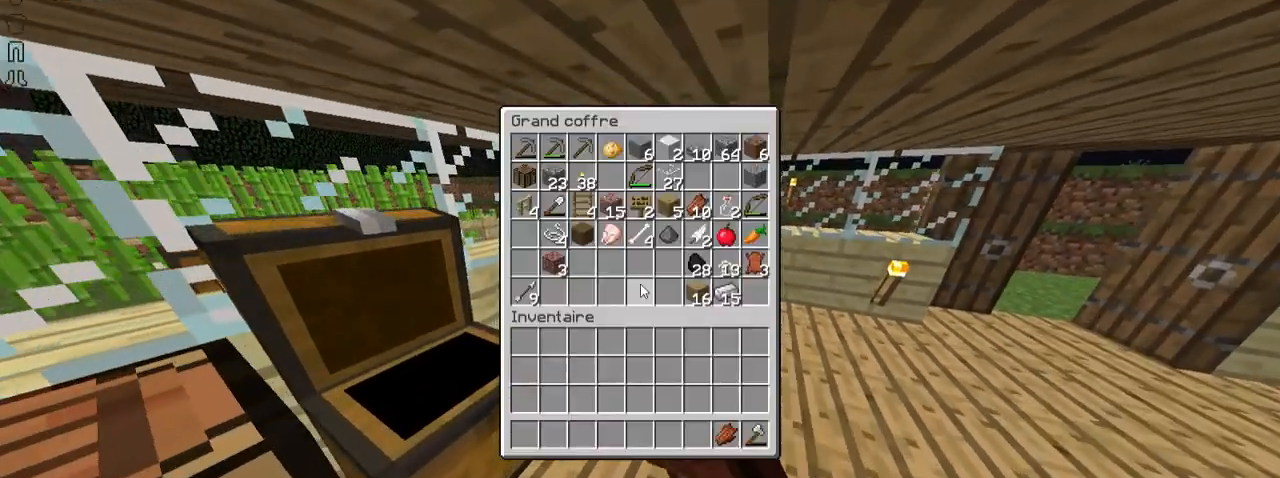
{"keys": [], "mouse": [], "events": []}
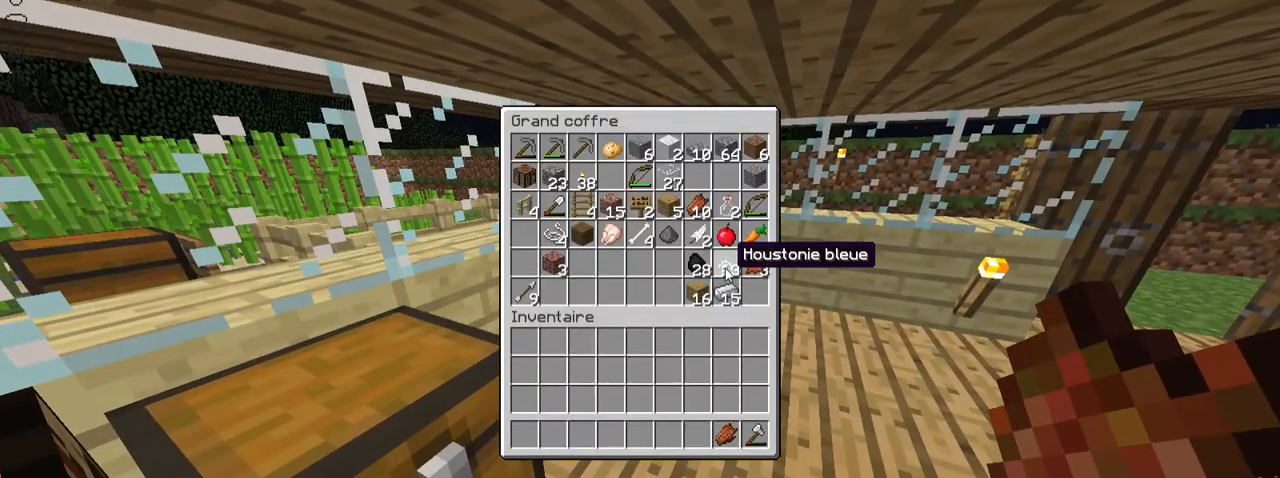
{"keys": [], "mouse": [], "events": []}
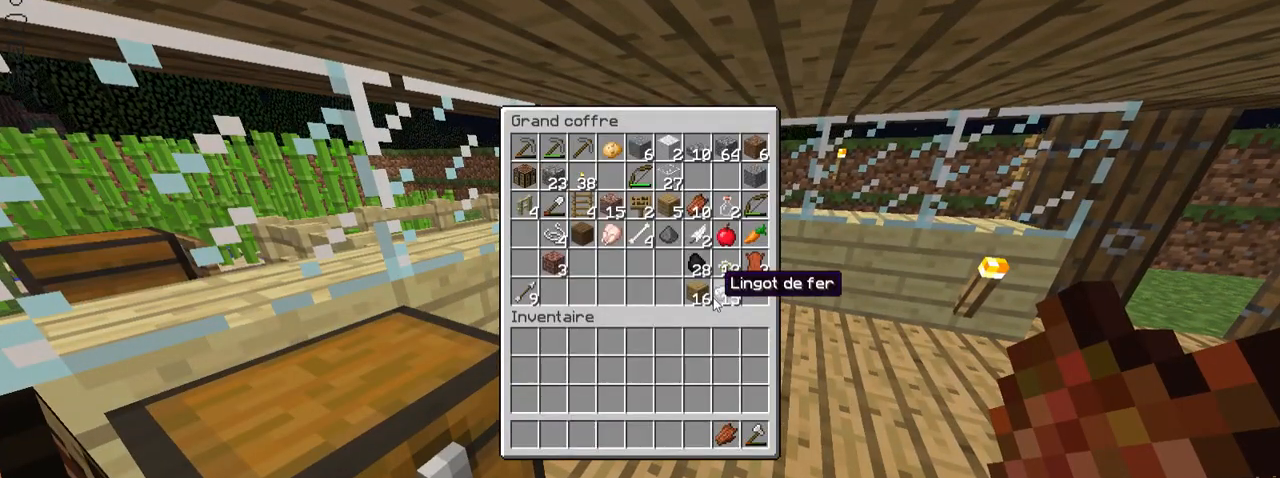
{"keys": [], "mouse": [], "events": []}
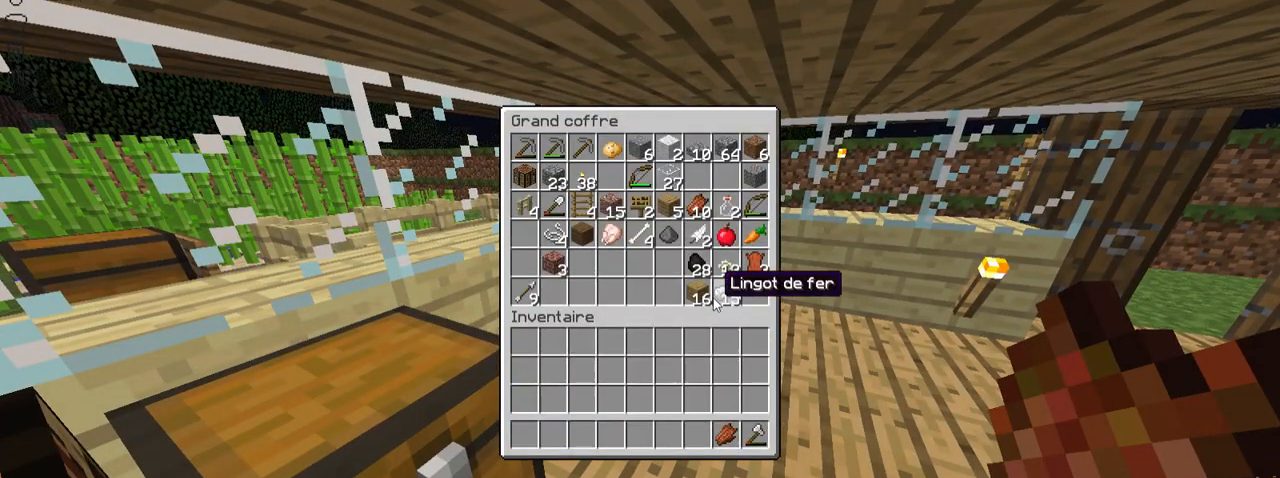
{"keys": [], "mouse": [], "events": []}
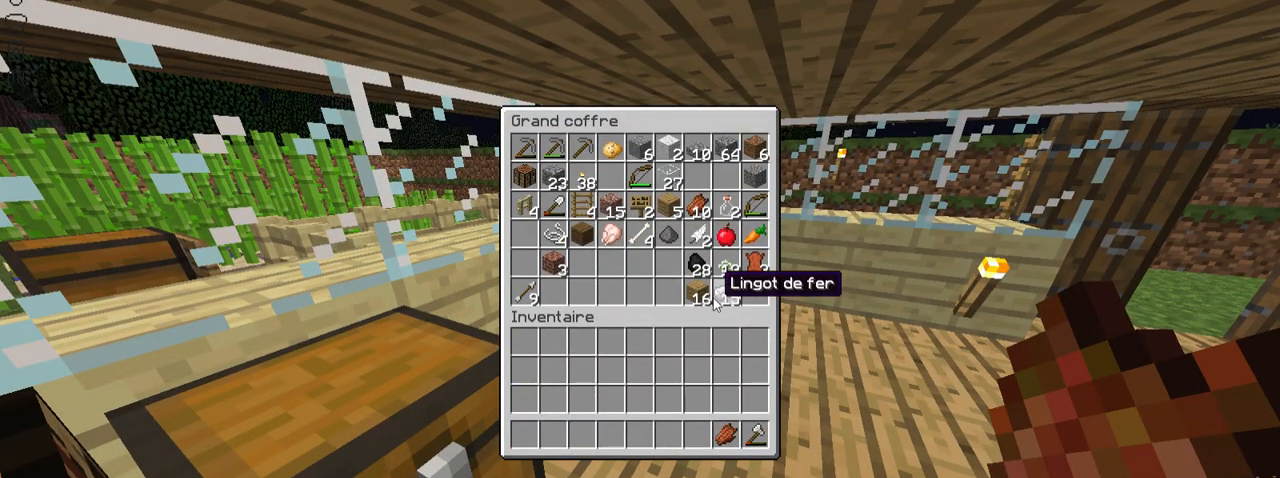
{"keys": [], "mouse": [], "events": []}
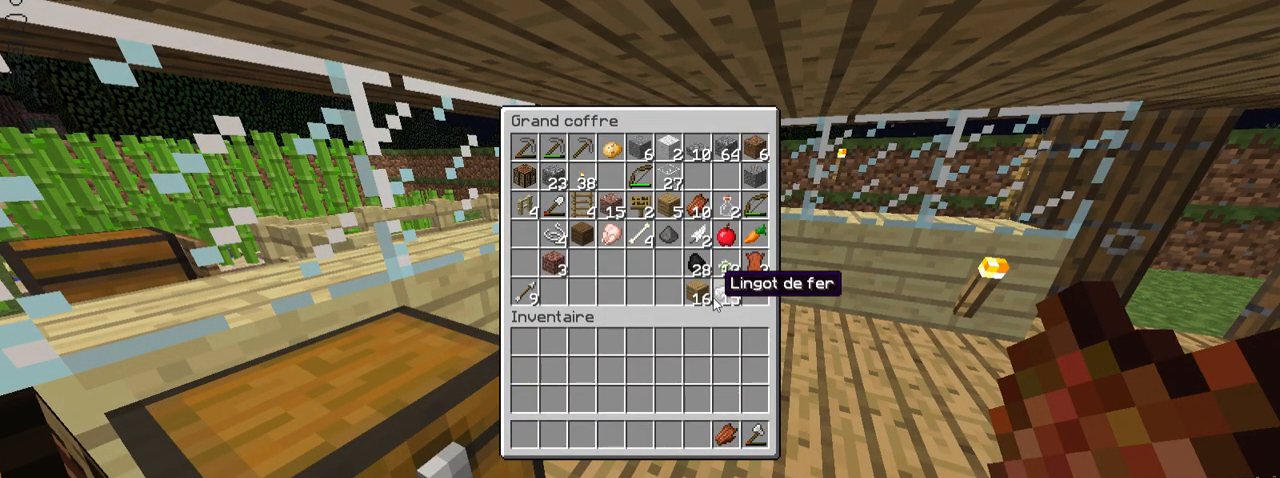
{"keys": [], "mouse": [], "events": []}
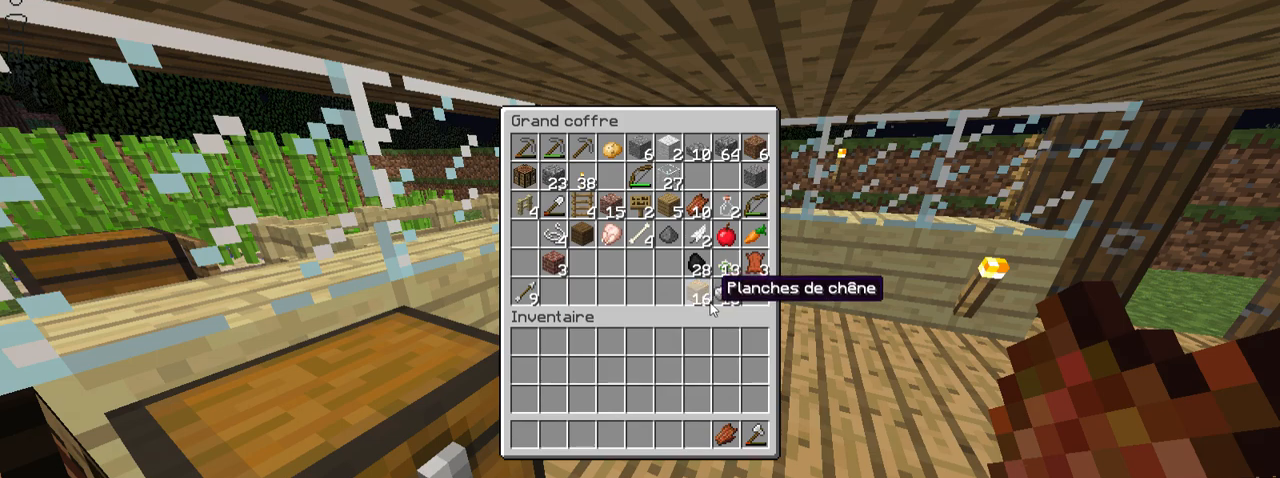
{"keys": [], "mouse": [], "events": []}